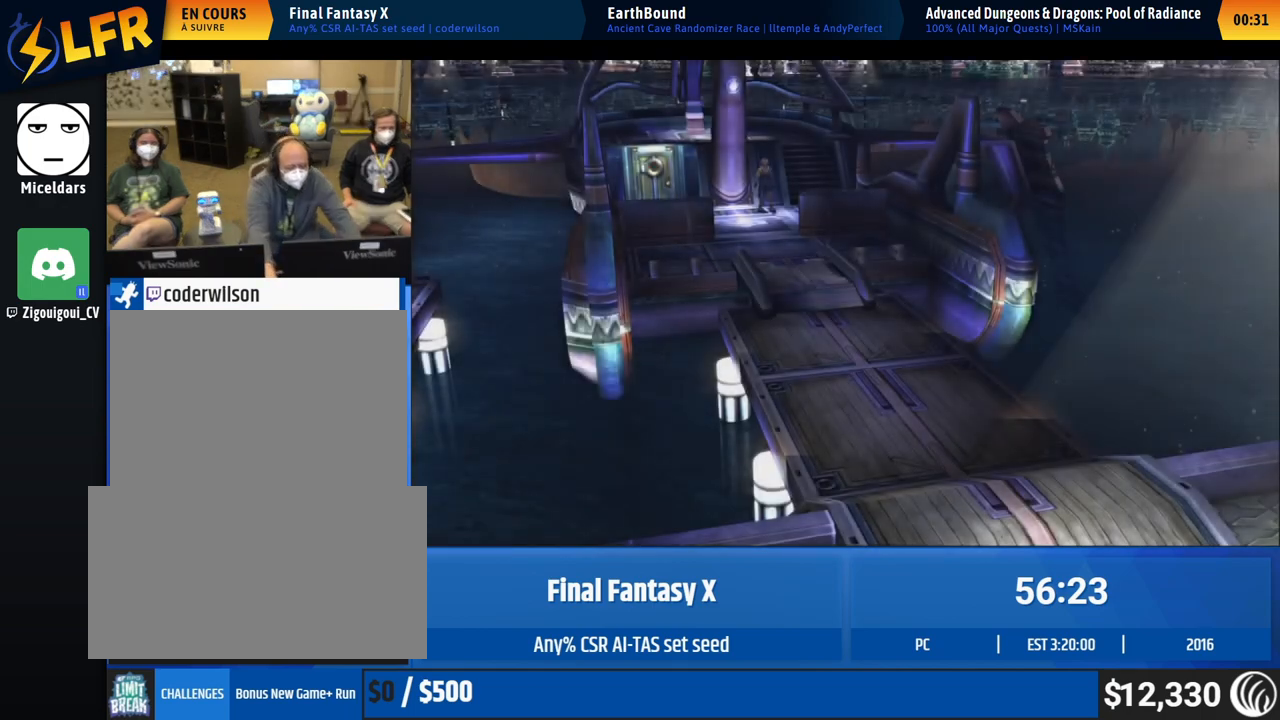
Gameplay with a controller (Xbox layout); each line is a JSON object with the inputs held at the frame after it. "events" lists button and stick changes between this image and that frame as [ms after this image, input, new state], when the widget could be followed in between. Not read: L1 L3 R1 R3 right_stick.
{"buttons": [], "left_stick": "down", "events": [[50, "left_stick", "down"]]}
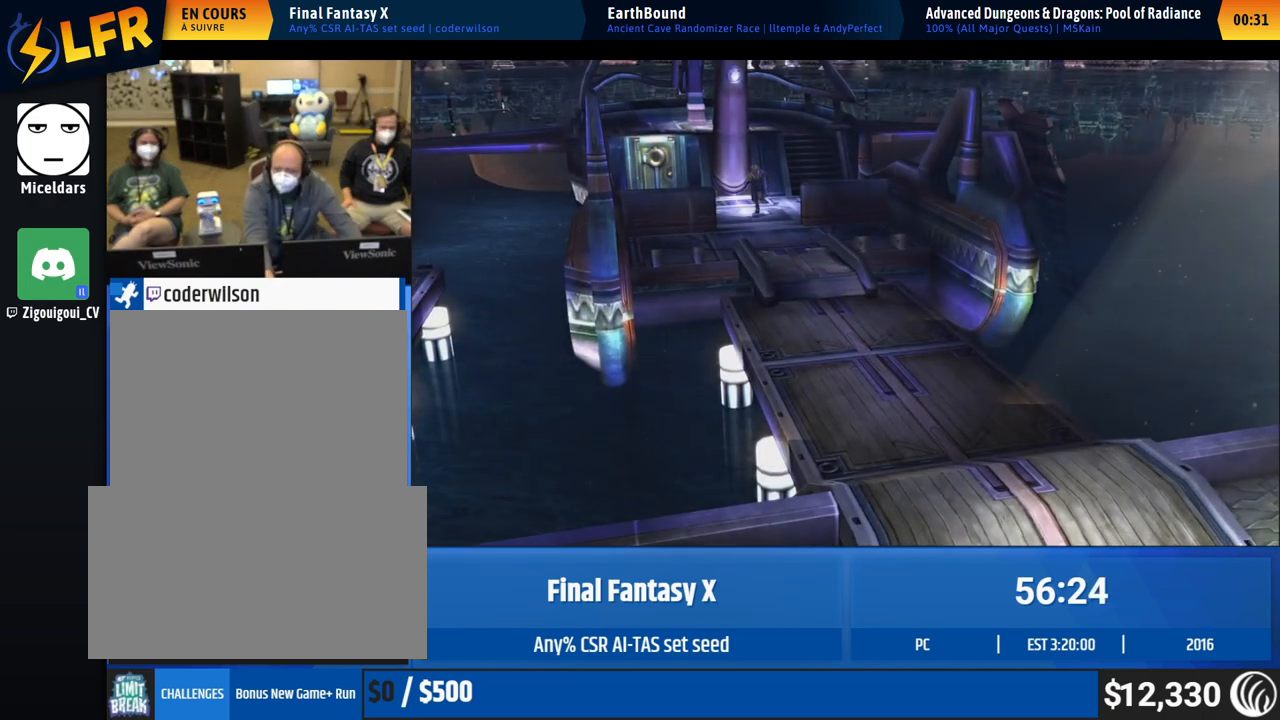
{"buttons": [], "left_stick": "down", "events": []}
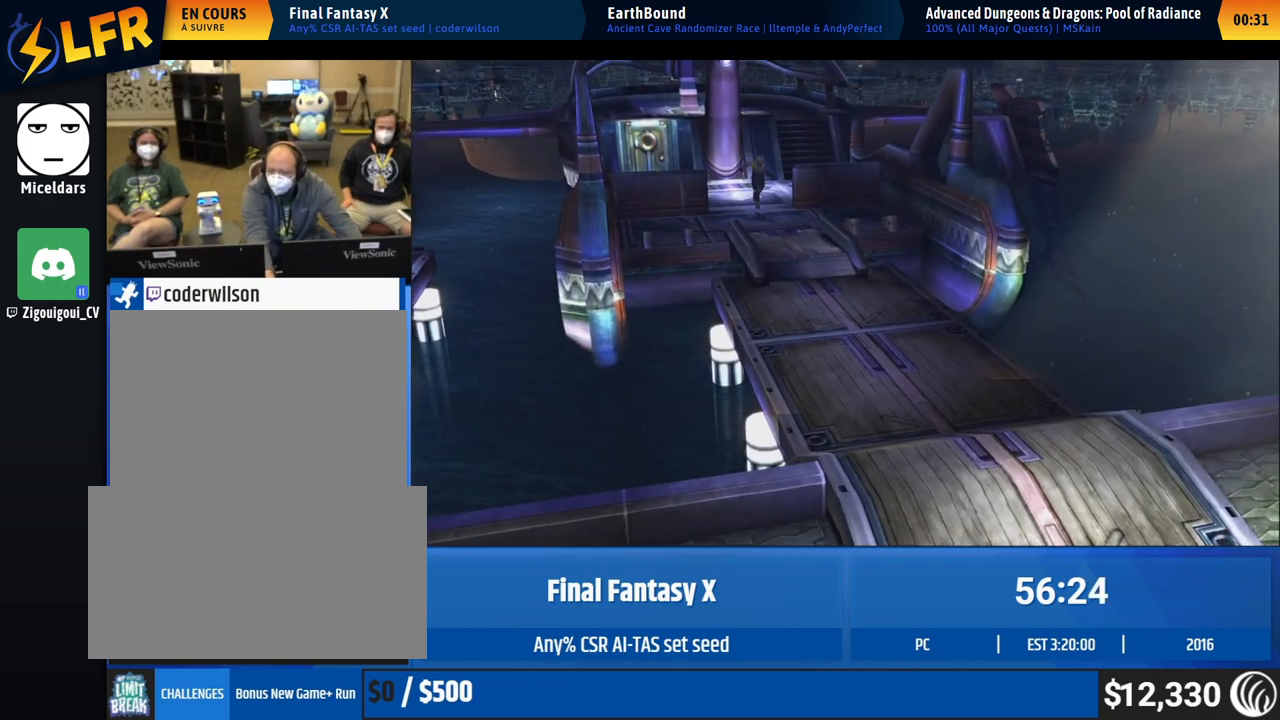
{"buttons": [], "left_stick": "down", "events": []}
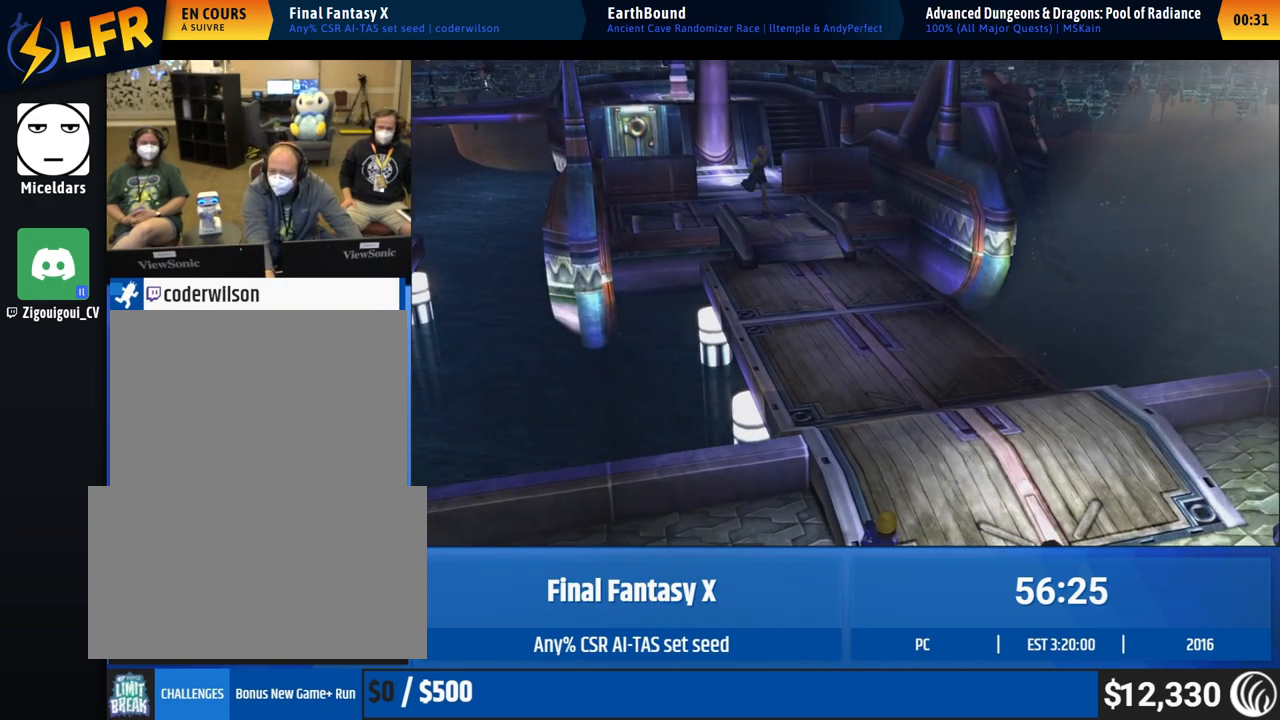
{"buttons": [], "left_stick": "down", "events": []}
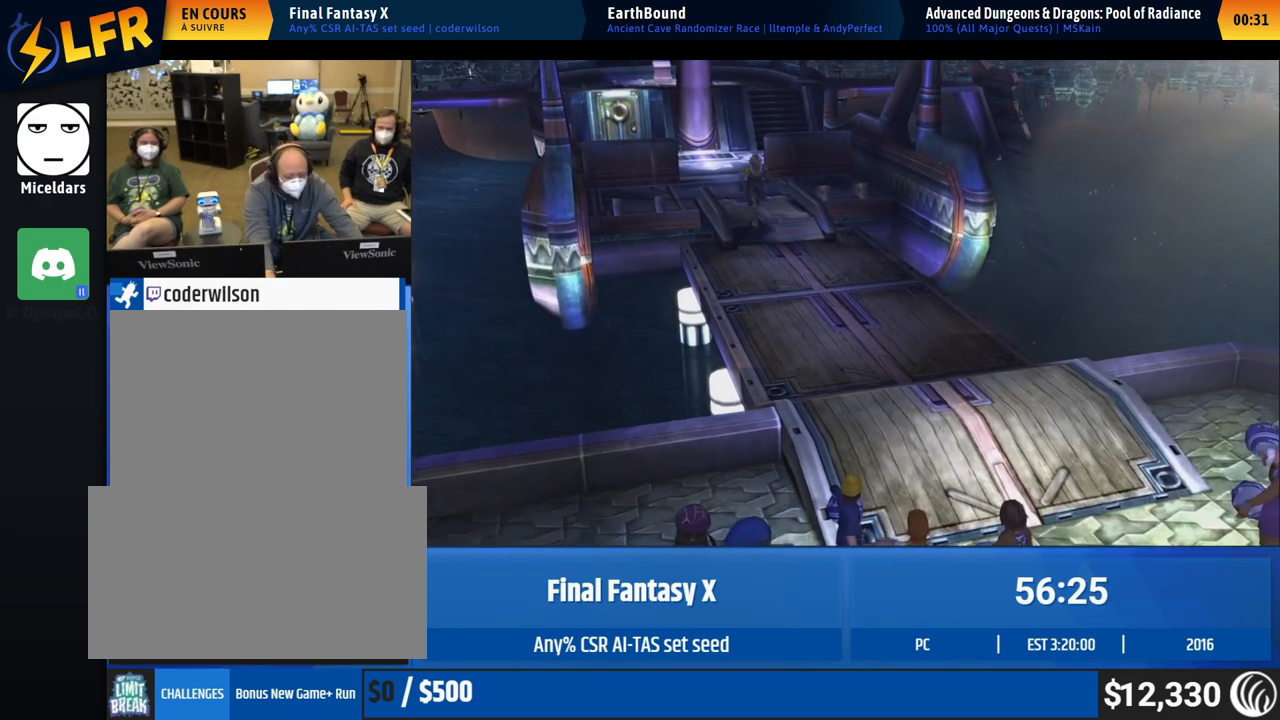
{"buttons": [], "left_stick": "down", "events": []}